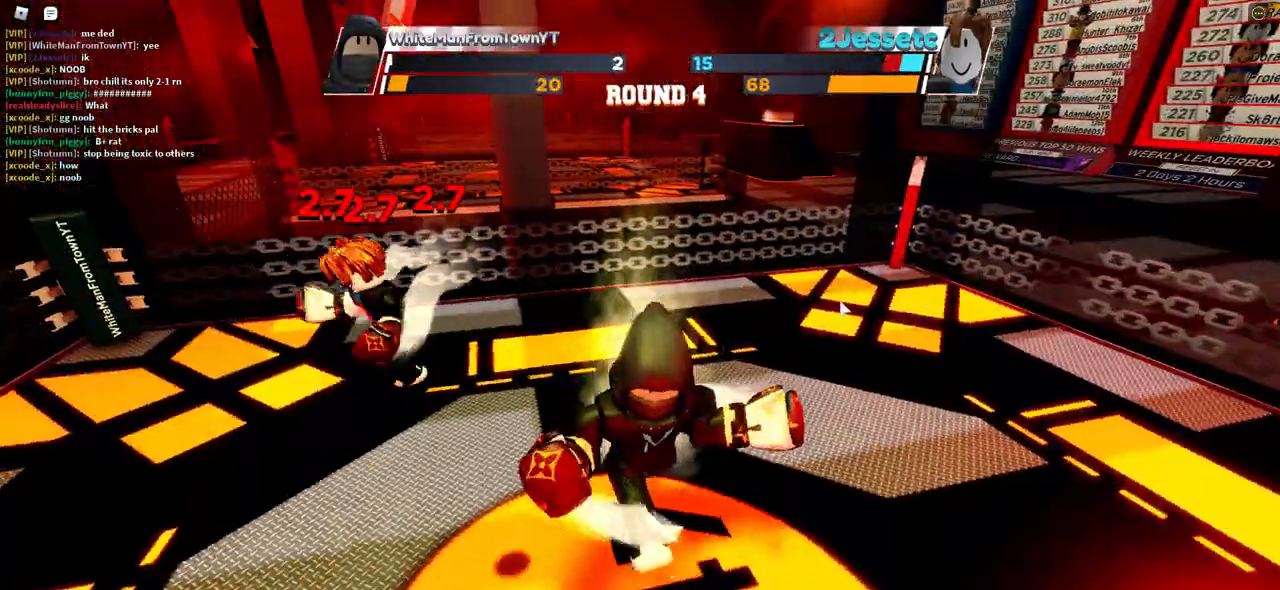
Gameplay with keyboard and mouse; each line is a JSON object with the keys and mouse buttons held at the frame after it. "events" lists presses ("down") and releases ("up") of "c", "ctrl", "e", "f", "r", "space", "x" and "mouse_left" between this image and that frame as [ms after this image, input, new state], when the widget could be followed in between. "mouse_left" = the "left" button of the "mouse" list. No other keys are recorded. Mouse movement is not recorded.
{"keys": ["space"], "mouse": [], "events": []}
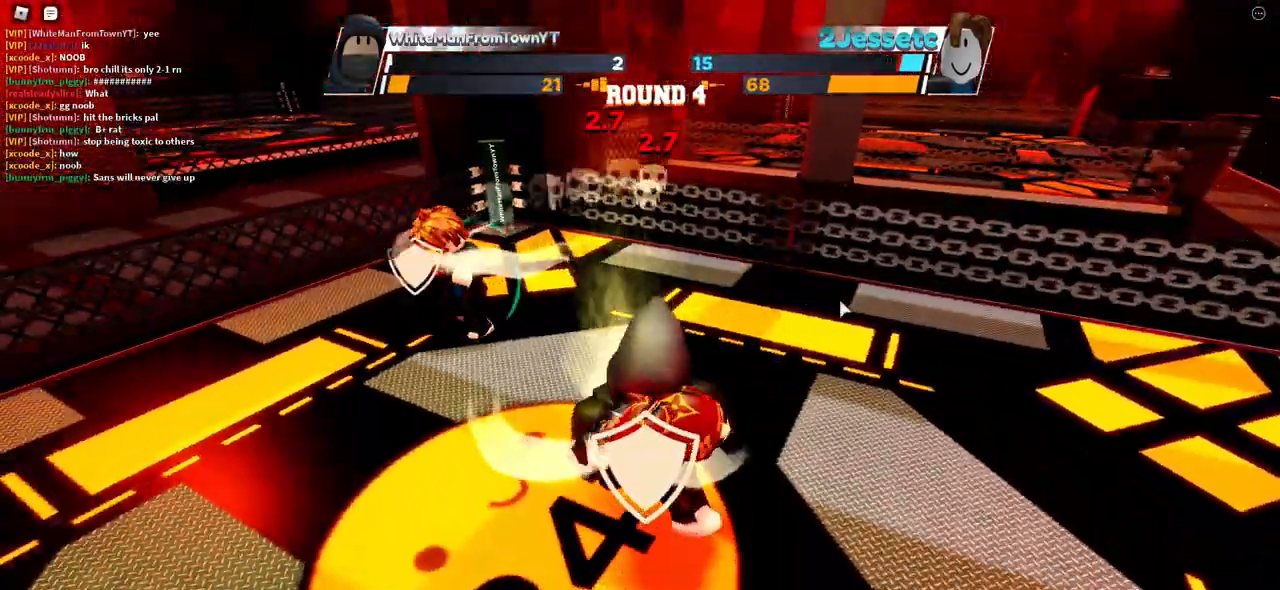
{"keys": ["space"], "mouse": [], "events": []}
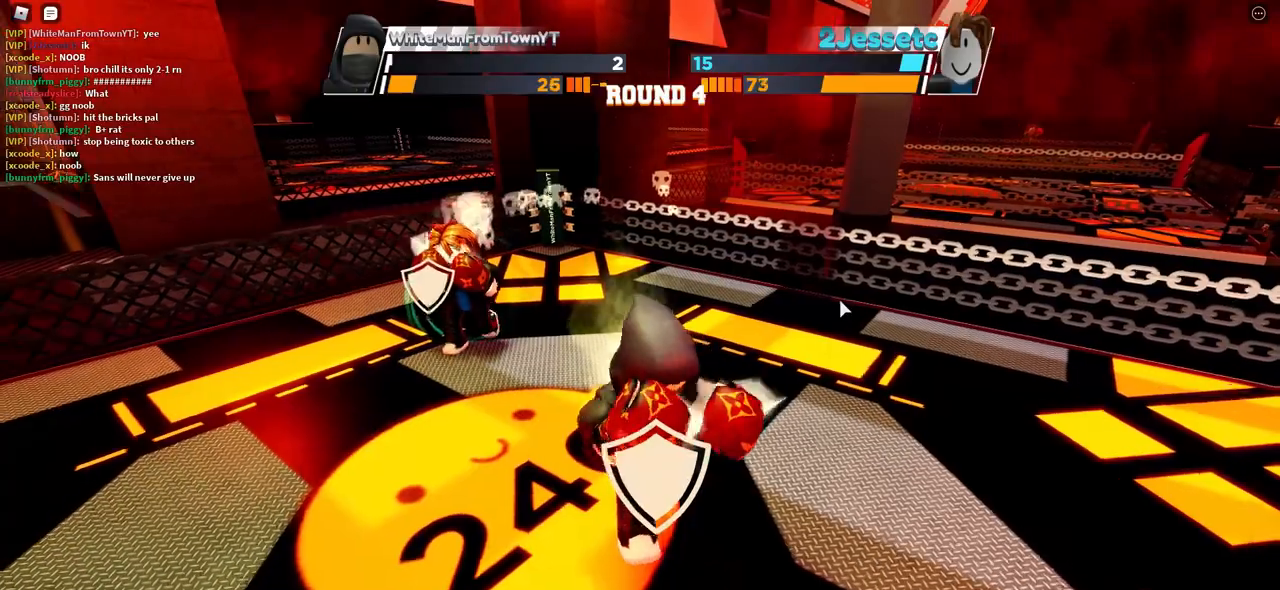
{"keys": ["space"], "mouse": [], "events": []}
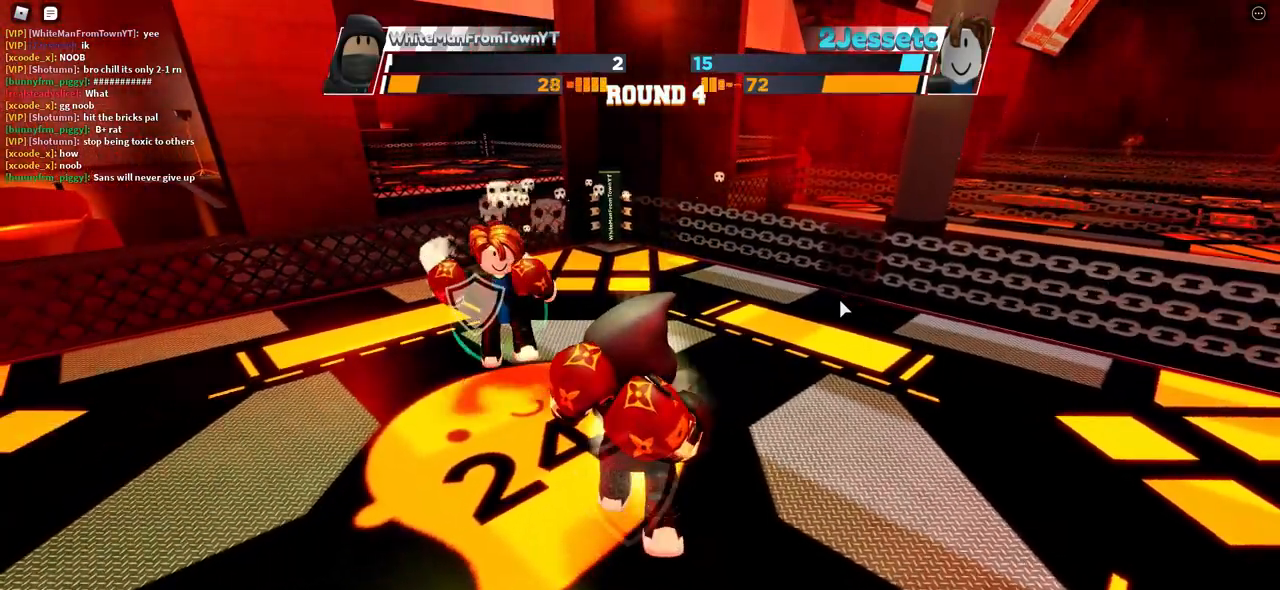
{"keys": [], "mouse": [], "events": [[467, "space", "up"]]}